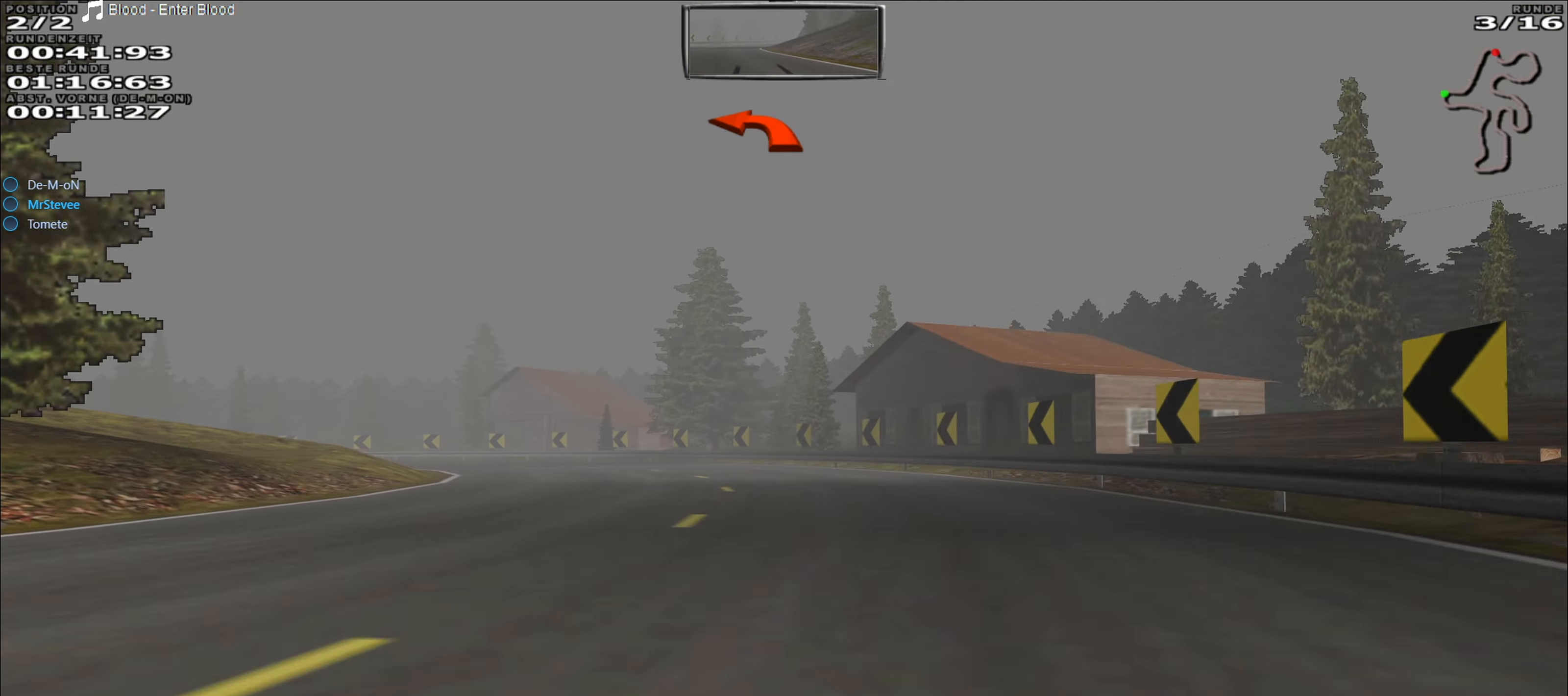
Gameplay with a controller (Xbox layout); each line is a JSON object with the inputs held at the frame after it. "events" lists button and stick changes between this image and that frame as [ms after this image, input, new state], when the widget could be followed in between. Not read: L3 R3 right_stick.
{"buttons": ["R2"], "left_stick": "down-left", "events": [[167, "left_stick", "center"], [267, "left_stick", "left"], [317, "left_stick", "down-left"]]}
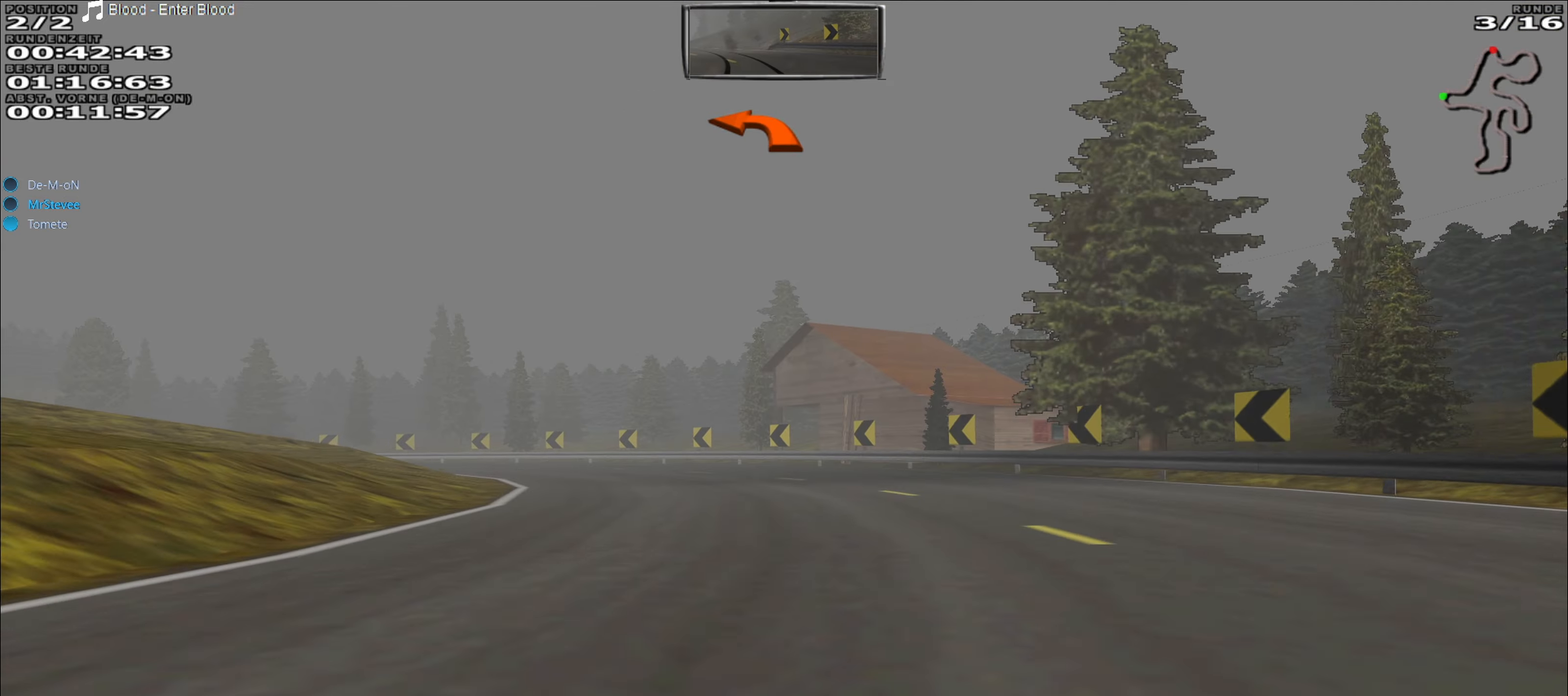
{"buttons": ["R2"], "left_stick": "left", "events": [[100, "left_stick", "left"]]}
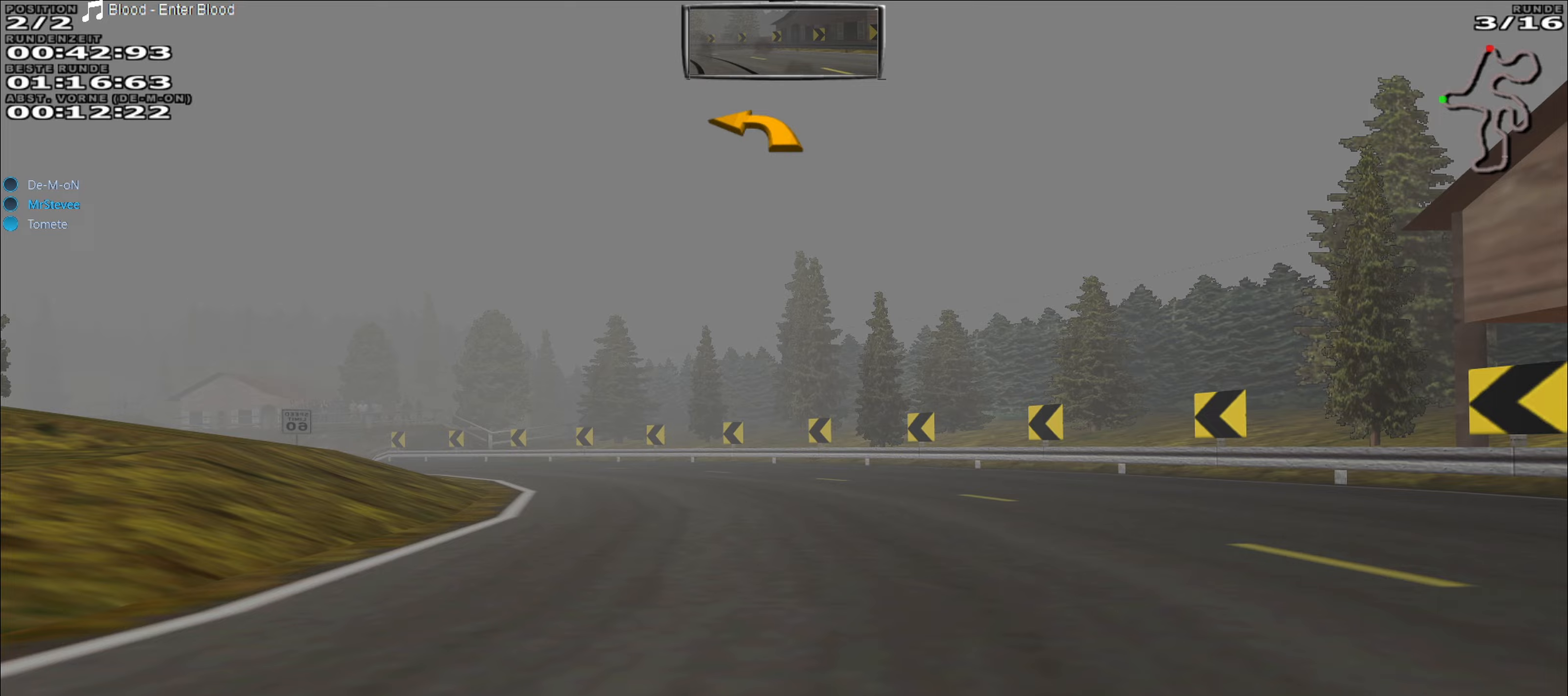
{"buttons": ["R2"], "left_stick": "left", "events": []}
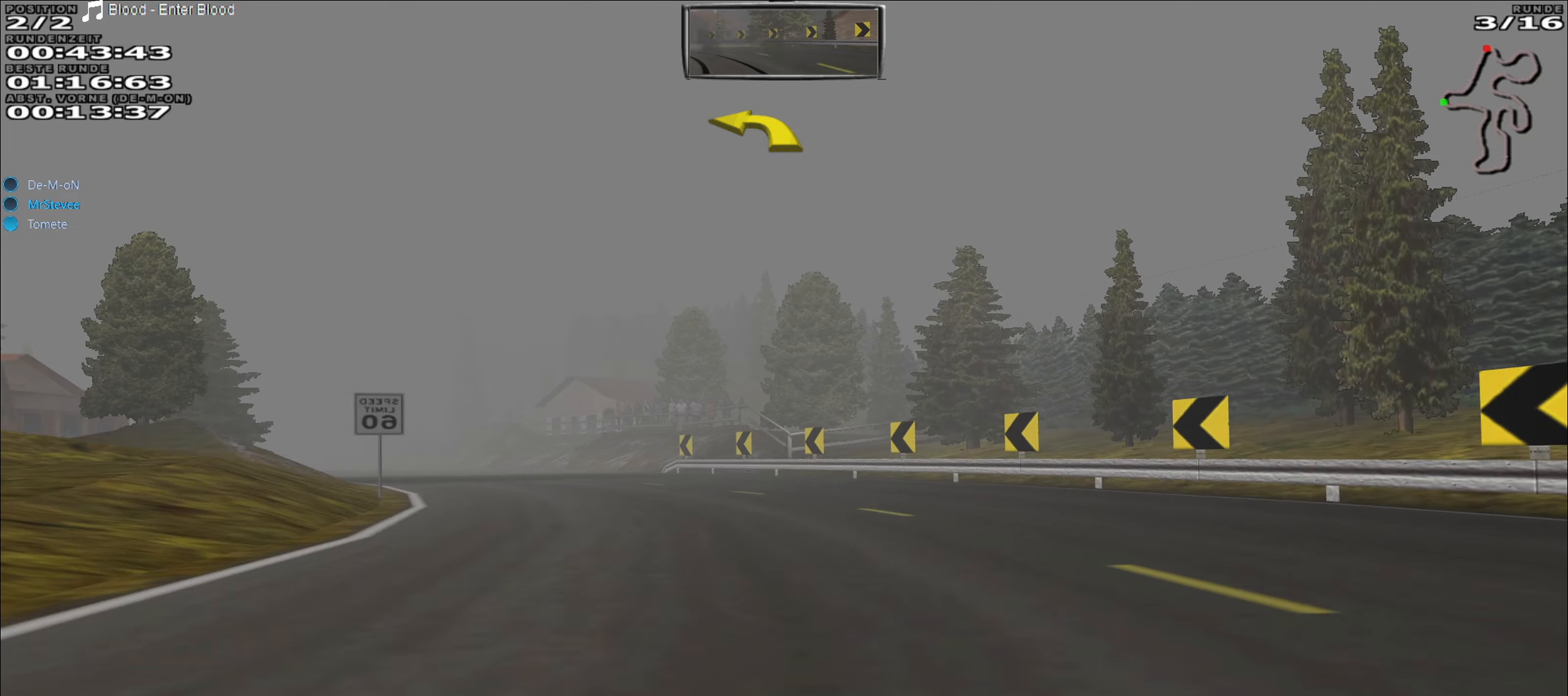
{"buttons": ["R2"], "left_stick": "left", "events": []}
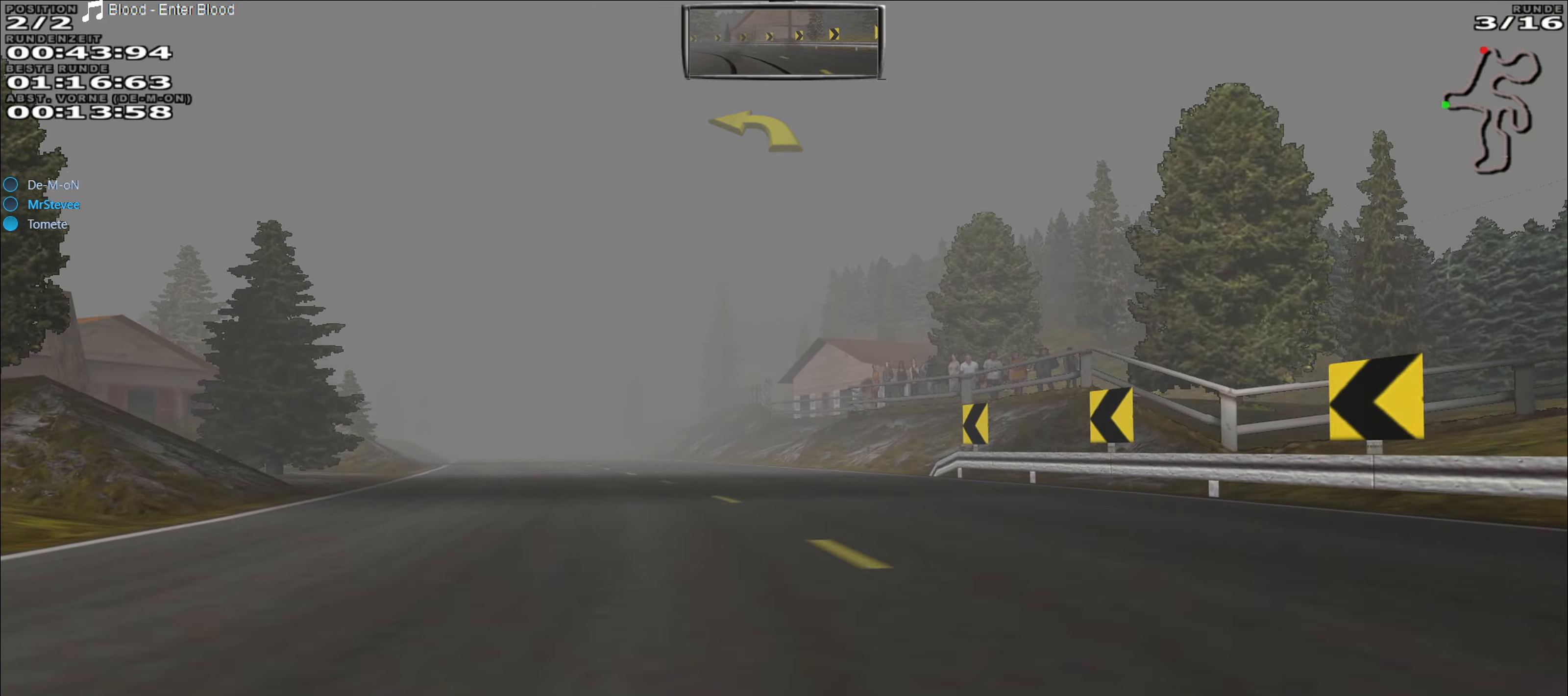
{"buttons": ["R2"], "left_stick": "left", "events": [[250, "left_stick", "center"], [417, "left_stick", "down-left"], [500, "left_stick", "left"]]}
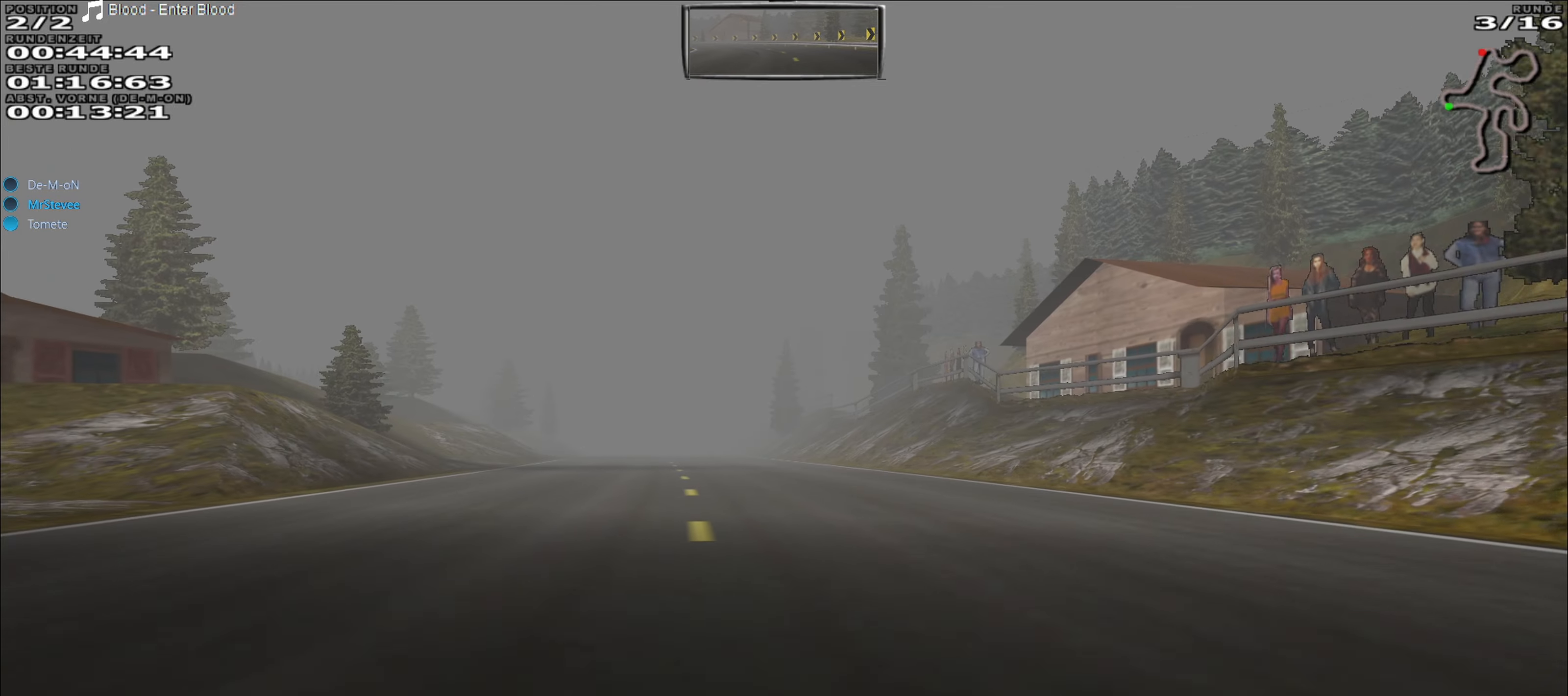
{"buttons": ["R2"], "left_stick": "center", "events": [[317, "left_stick", "center"]]}
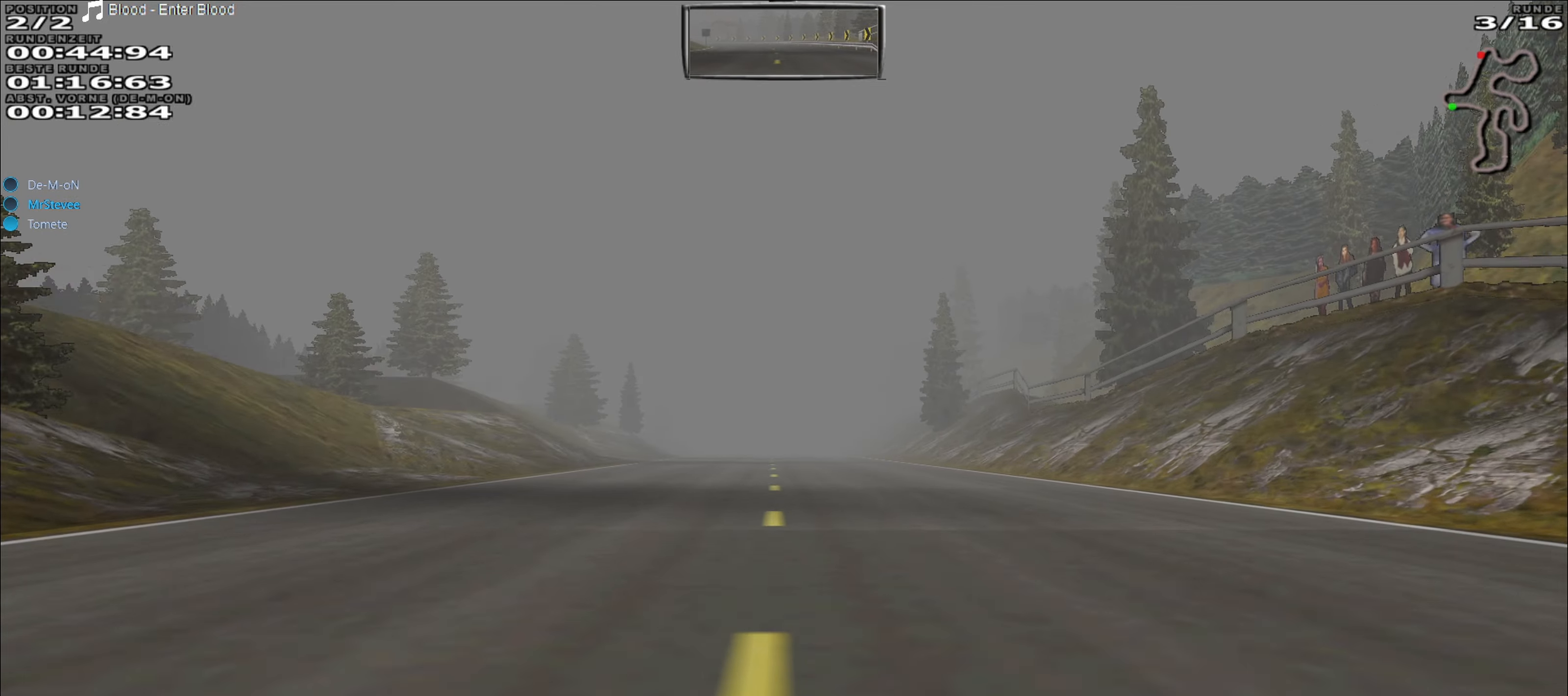
{"buttons": ["R2"], "left_stick": "center", "events": []}
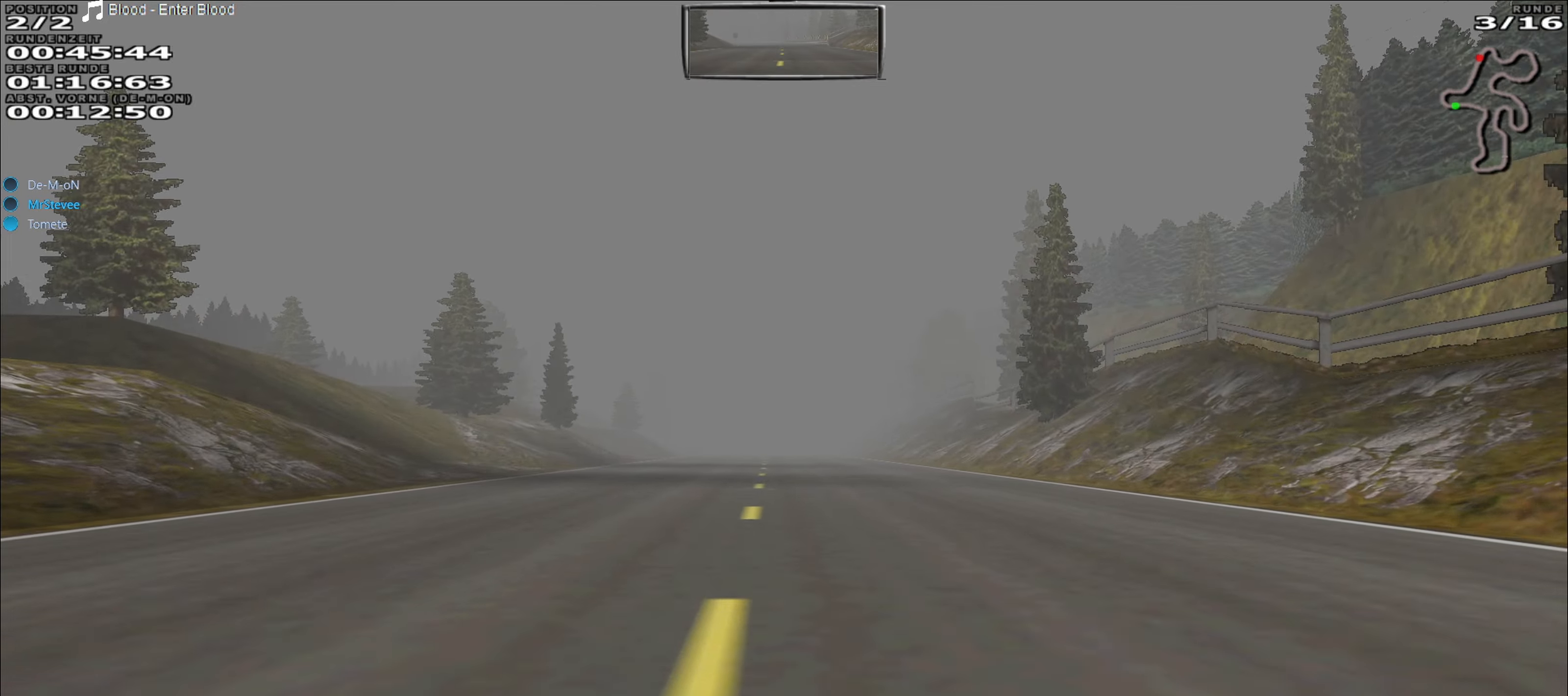
{"buttons": ["R2"], "left_stick": "center", "events": []}
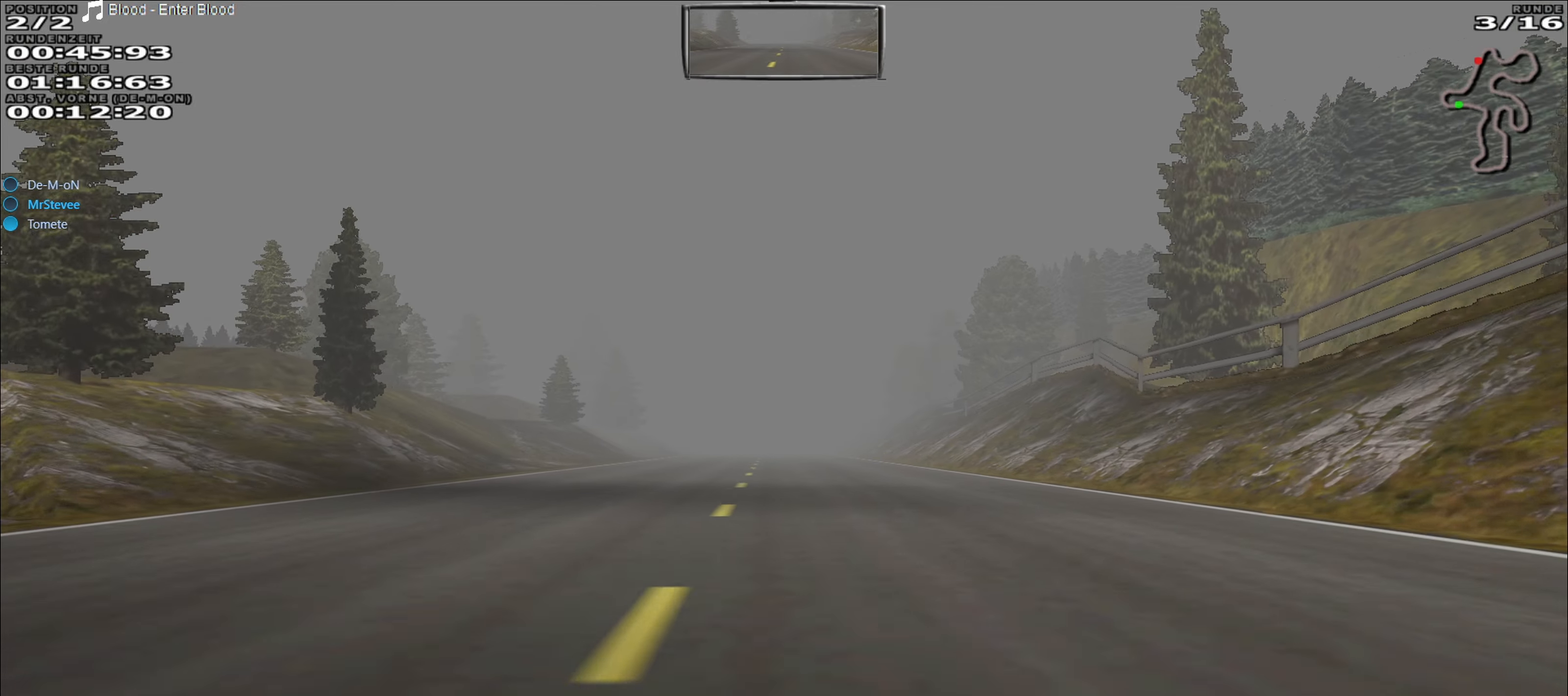
{"buttons": ["R2"], "left_stick": "center", "events": []}
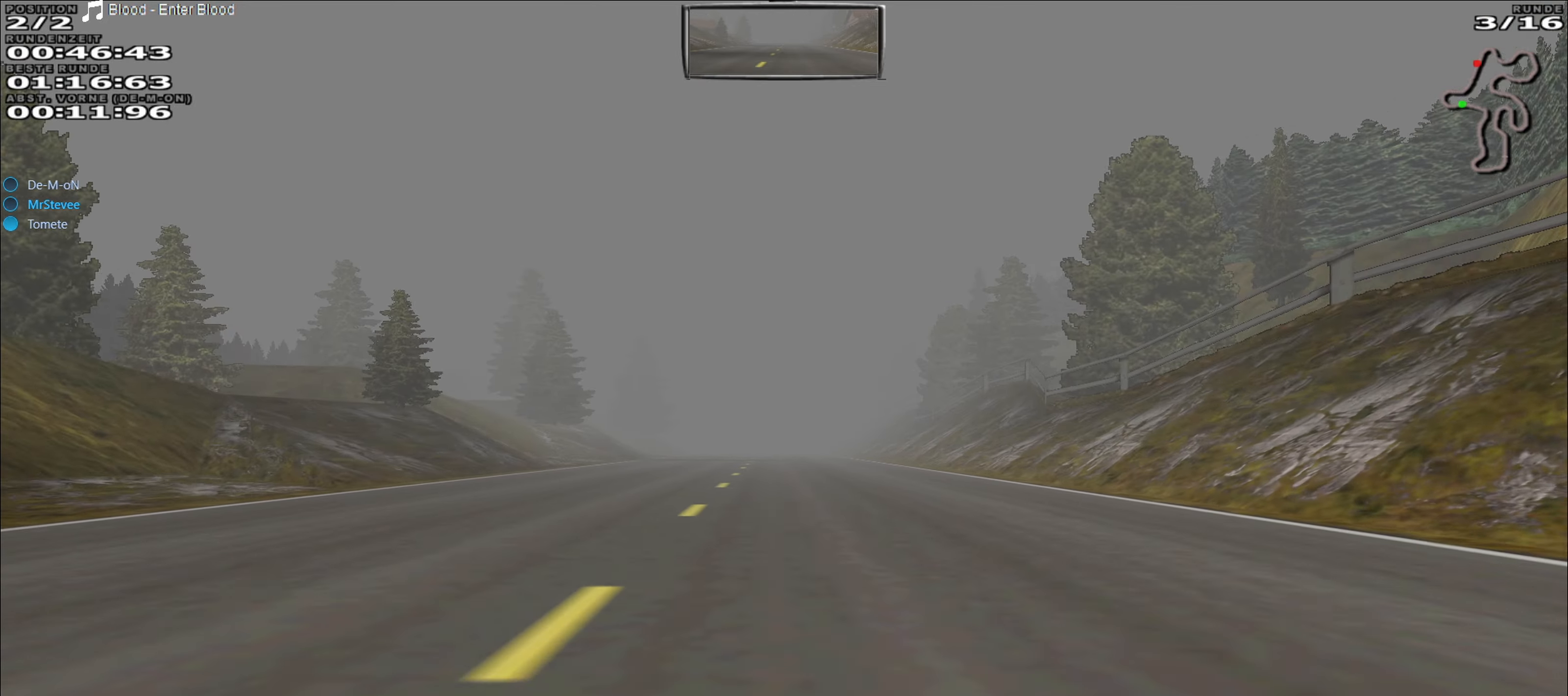
{"buttons": ["R2"], "left_stick": "center", "events": [[317, "left_stick", "left"], [383, "left_stick", "center"]]}
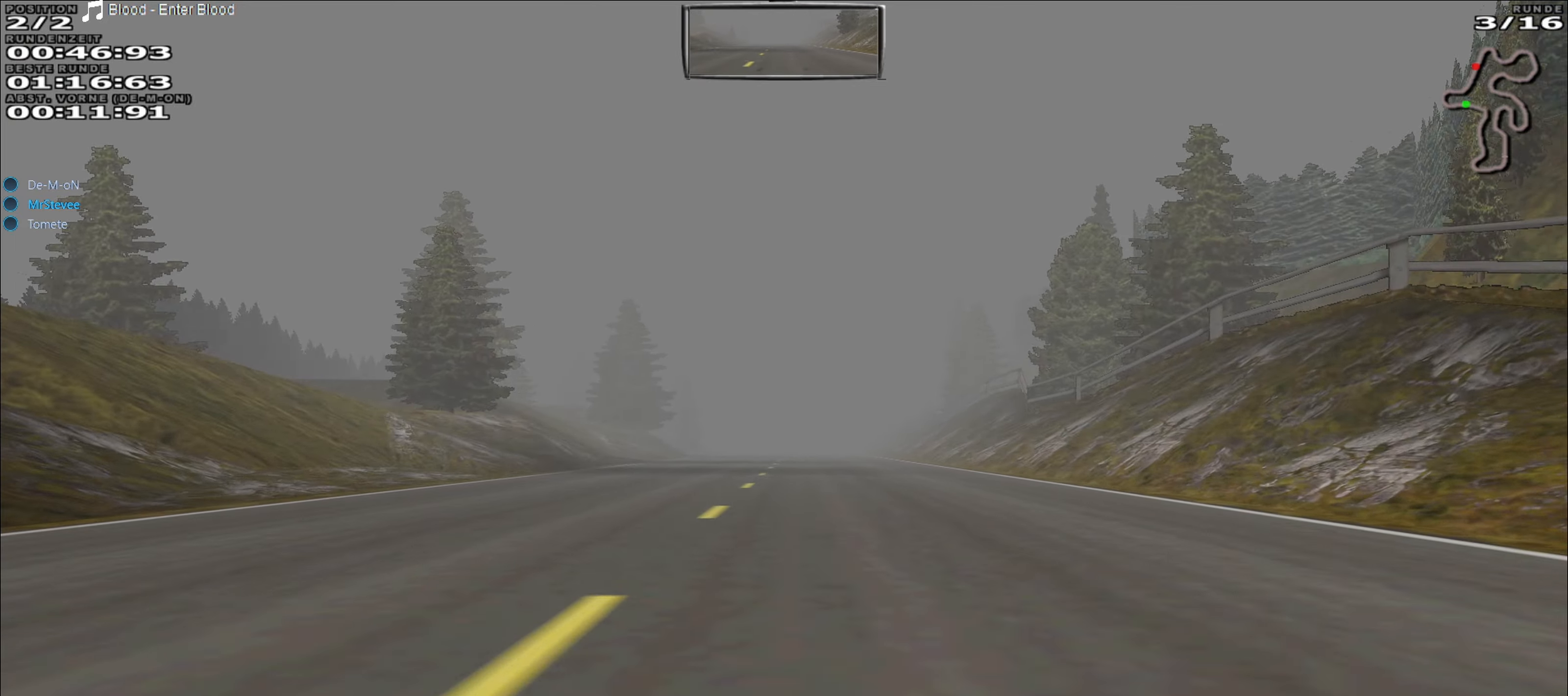
{"buttons": ["R2"], "left_stick": "center", "events": []}
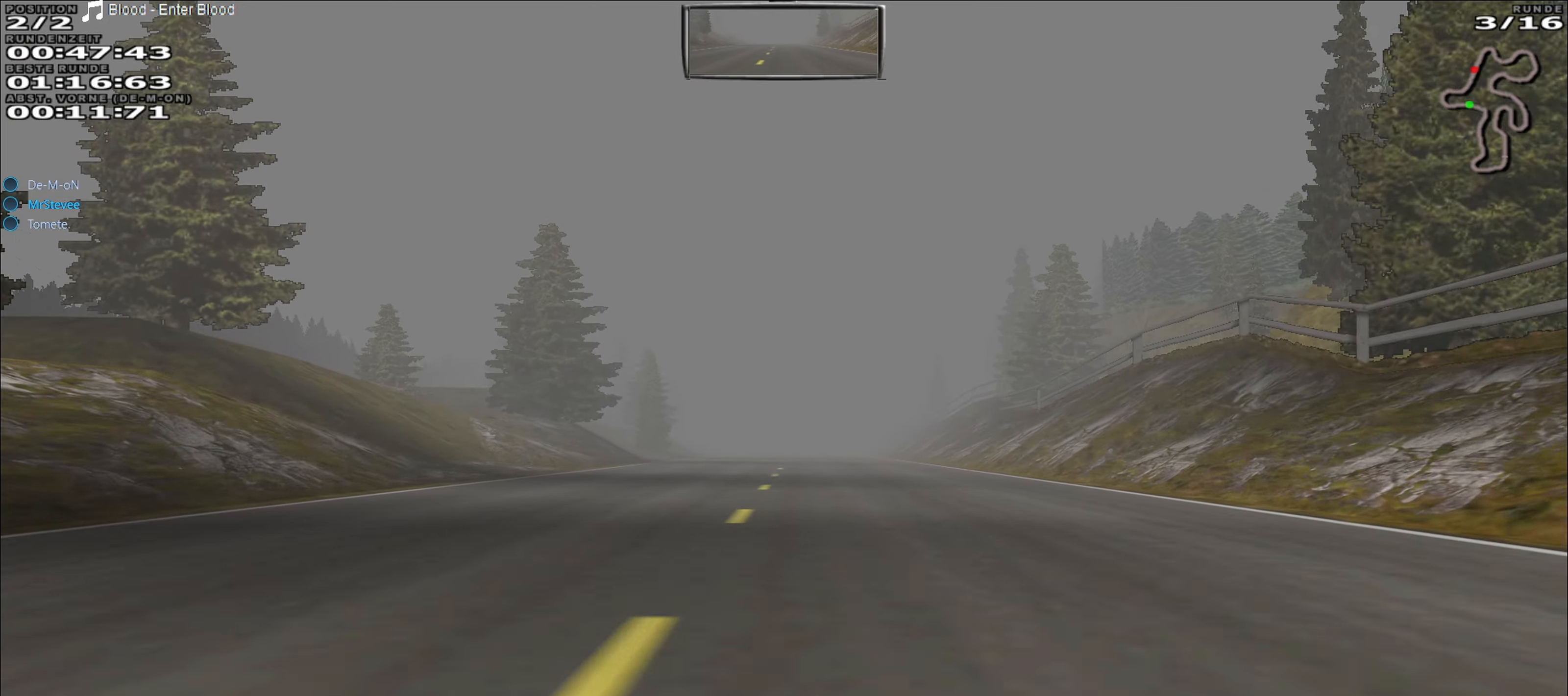
{"buttons": ["R2"], "left_stick": "center", "events": []}
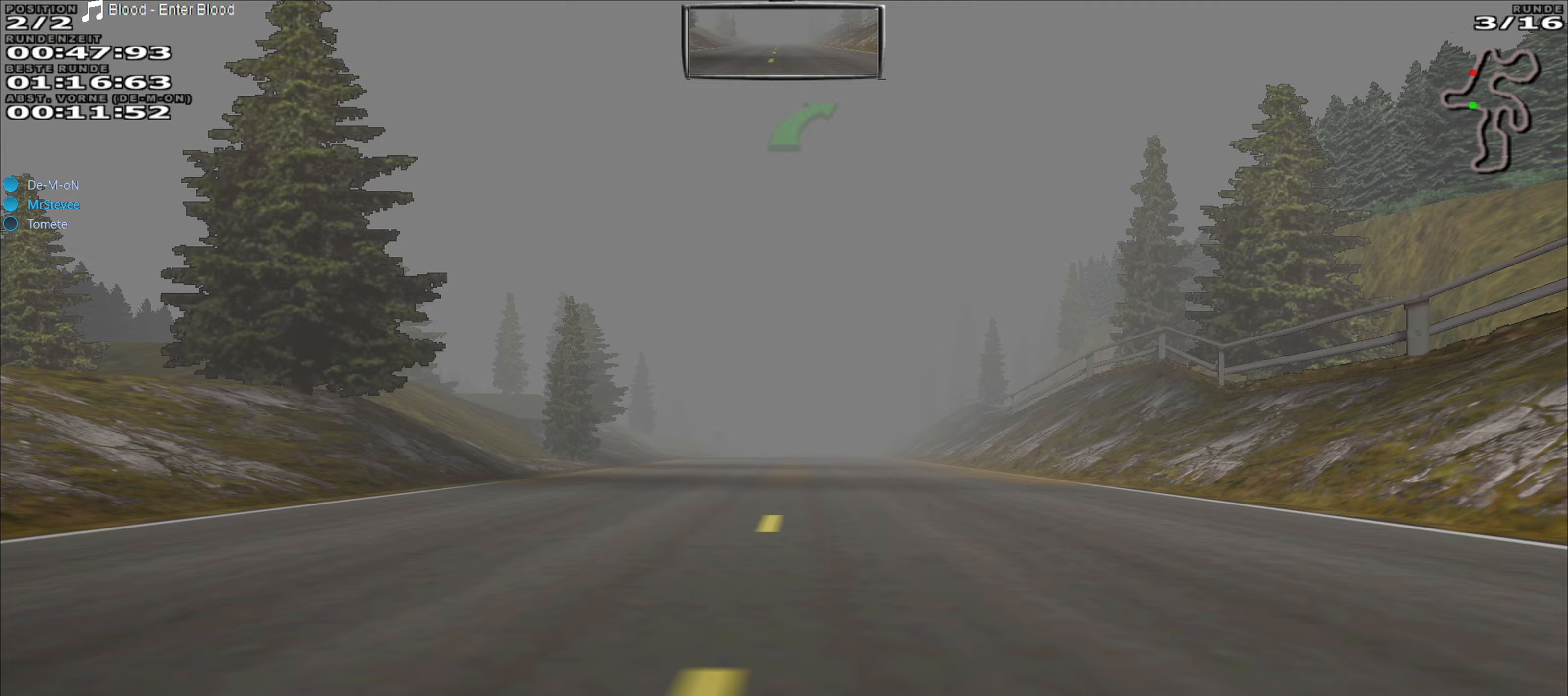
{"buttons": ["R2"], "left_stick": "center", "events": [[167, "left_stick", "right"], [233, "left_stick", "center"]]}
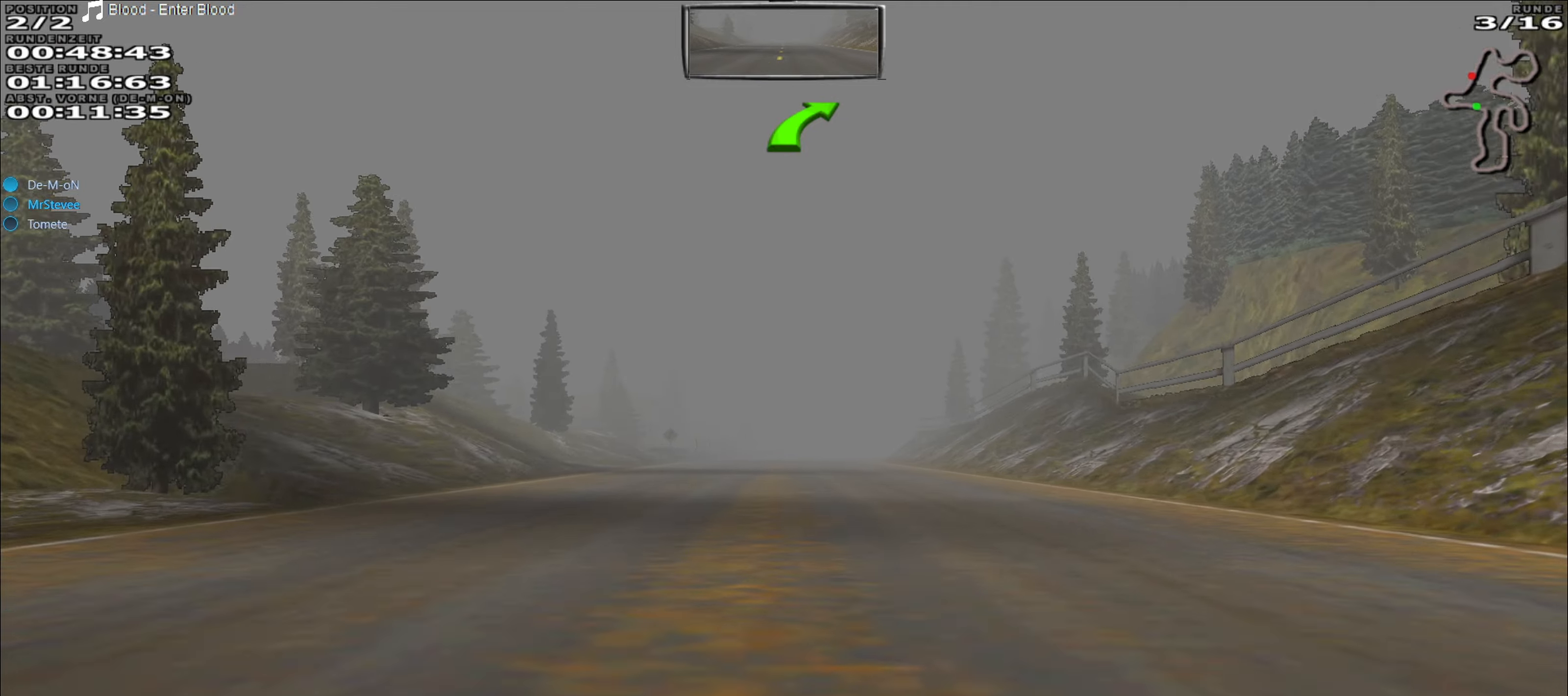
{"buttons": ["R2"], "left_stick": "center", "events": []}
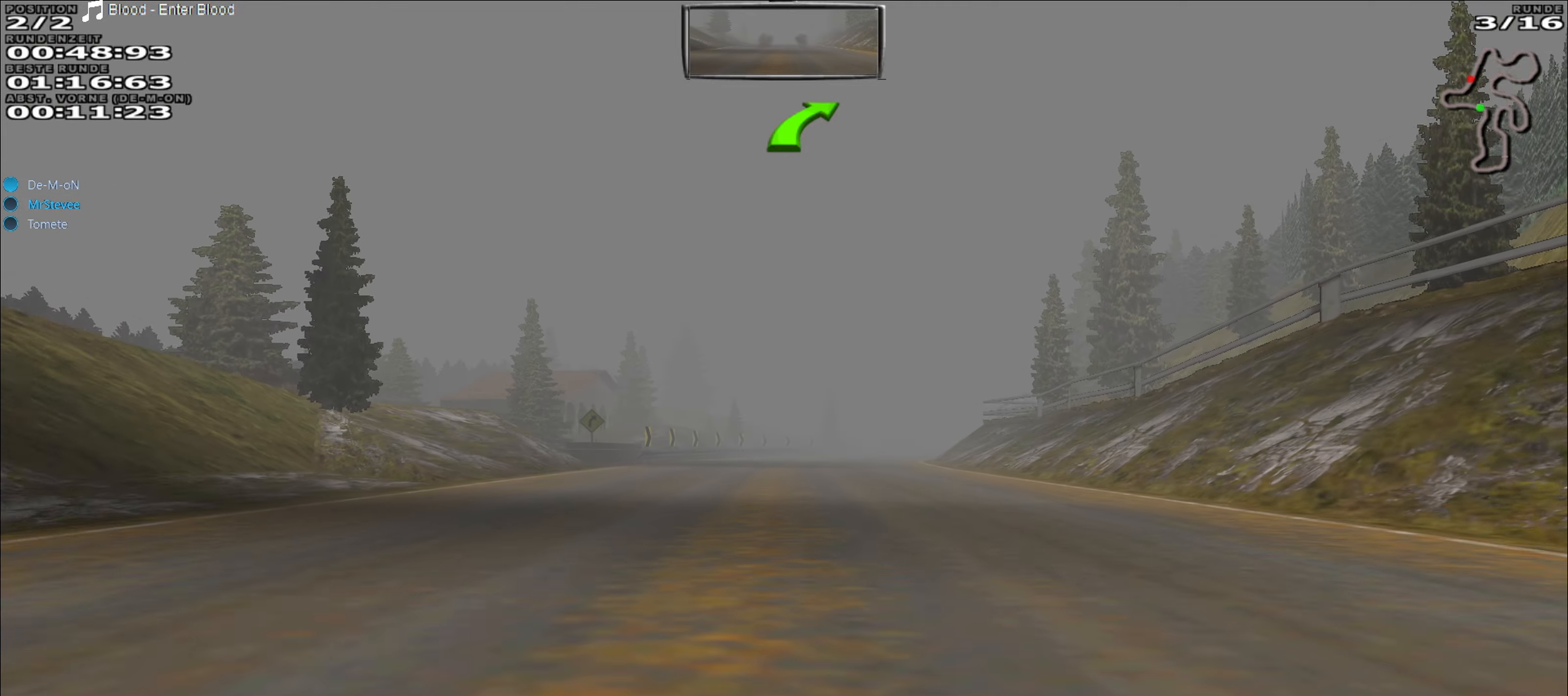
{"buttons": ["R2"], "left_stick": "center", "events": []}
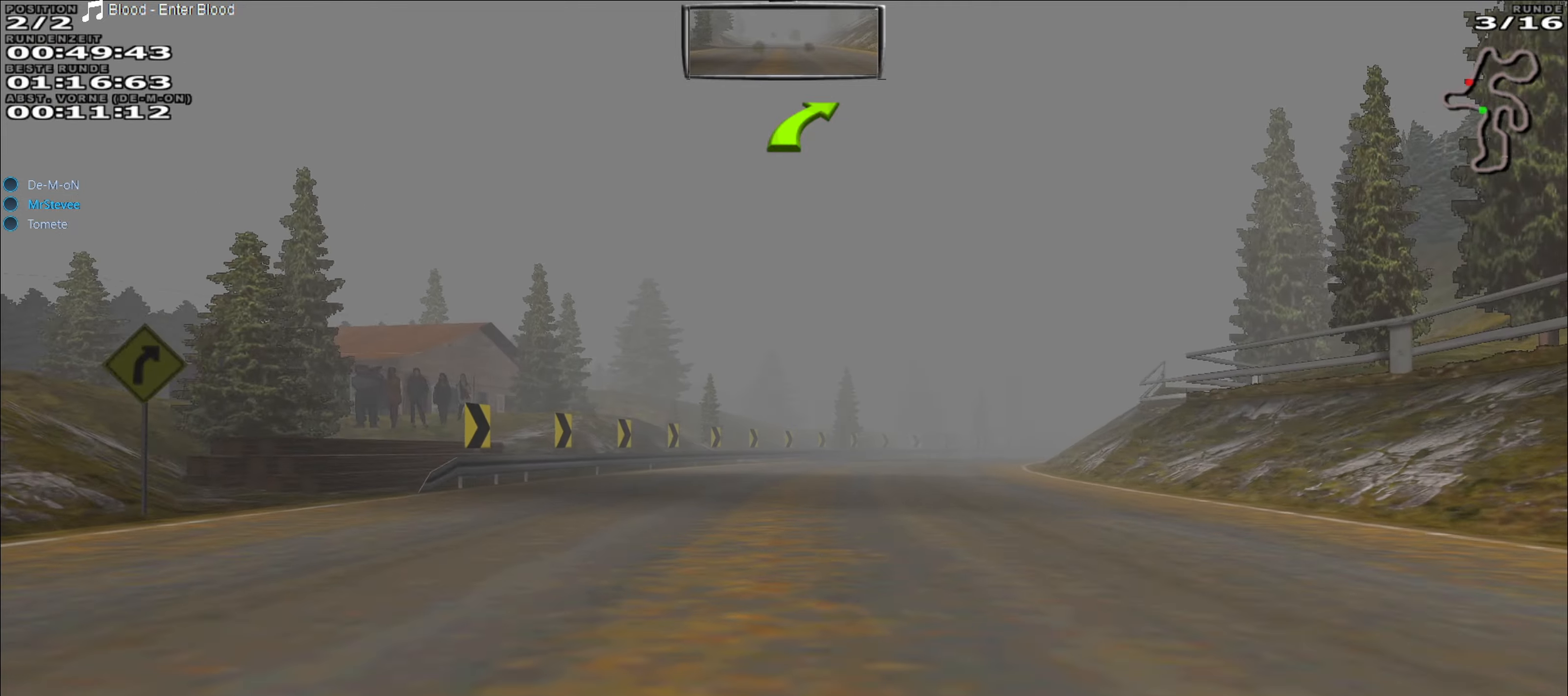
{"buttons": ["R2"], "left_stick": "center", "events": [[217, "left_stick", "right"], [333, "left_stick", "center"]]}
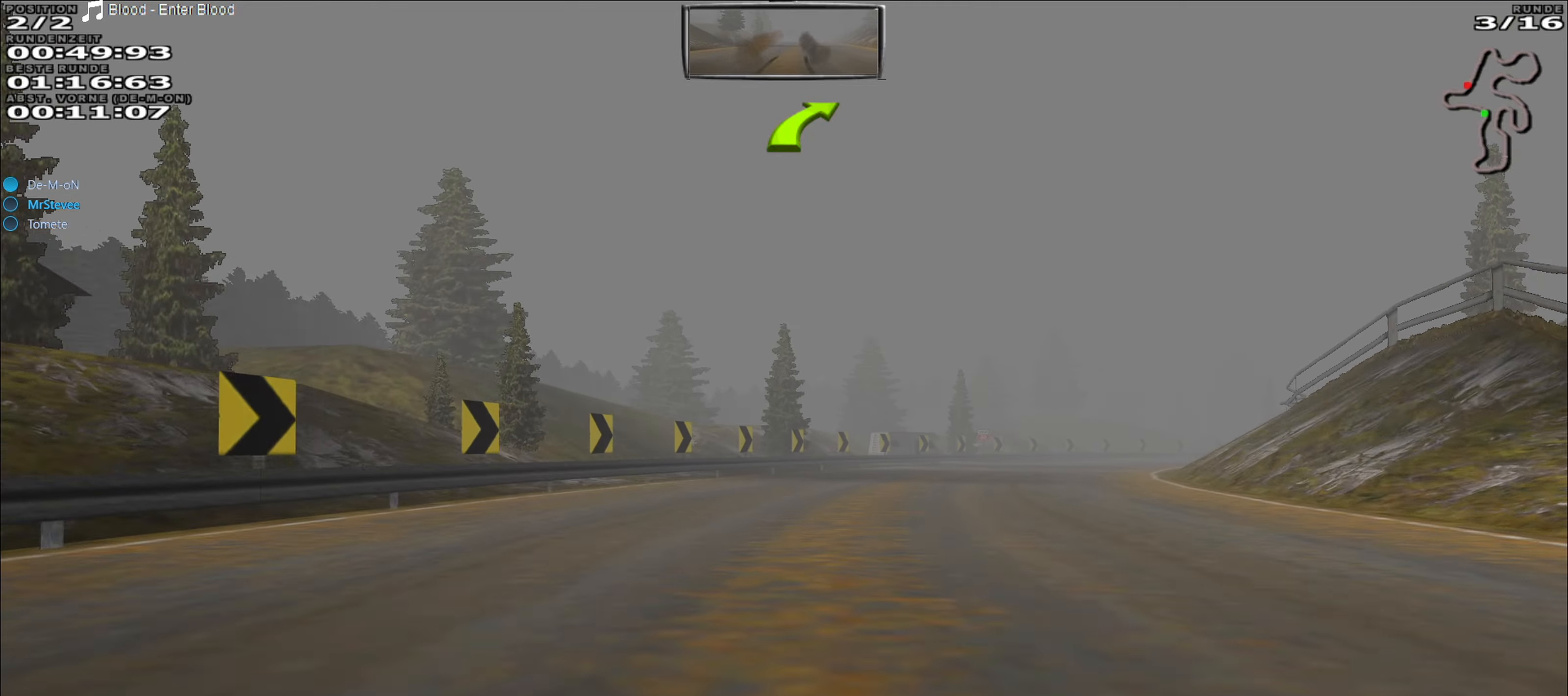
{"buttons": ["R2"], "left_stick": "center", "events": [[17, "left_stick", "right"], [500, "left_stick", "center"]]}
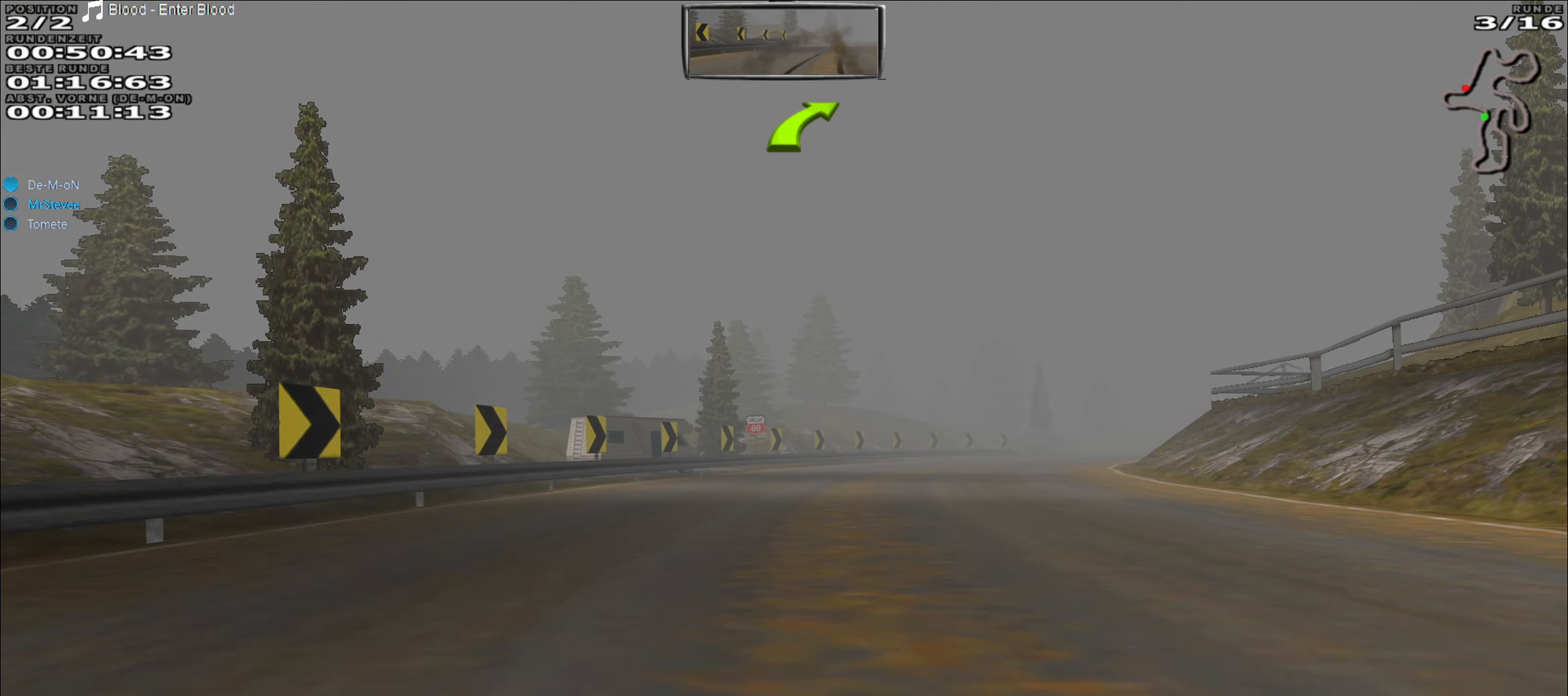
{"buttons": ["R2"], "left_stick": "right", "events": [[200, "left_stick", "right"]]}
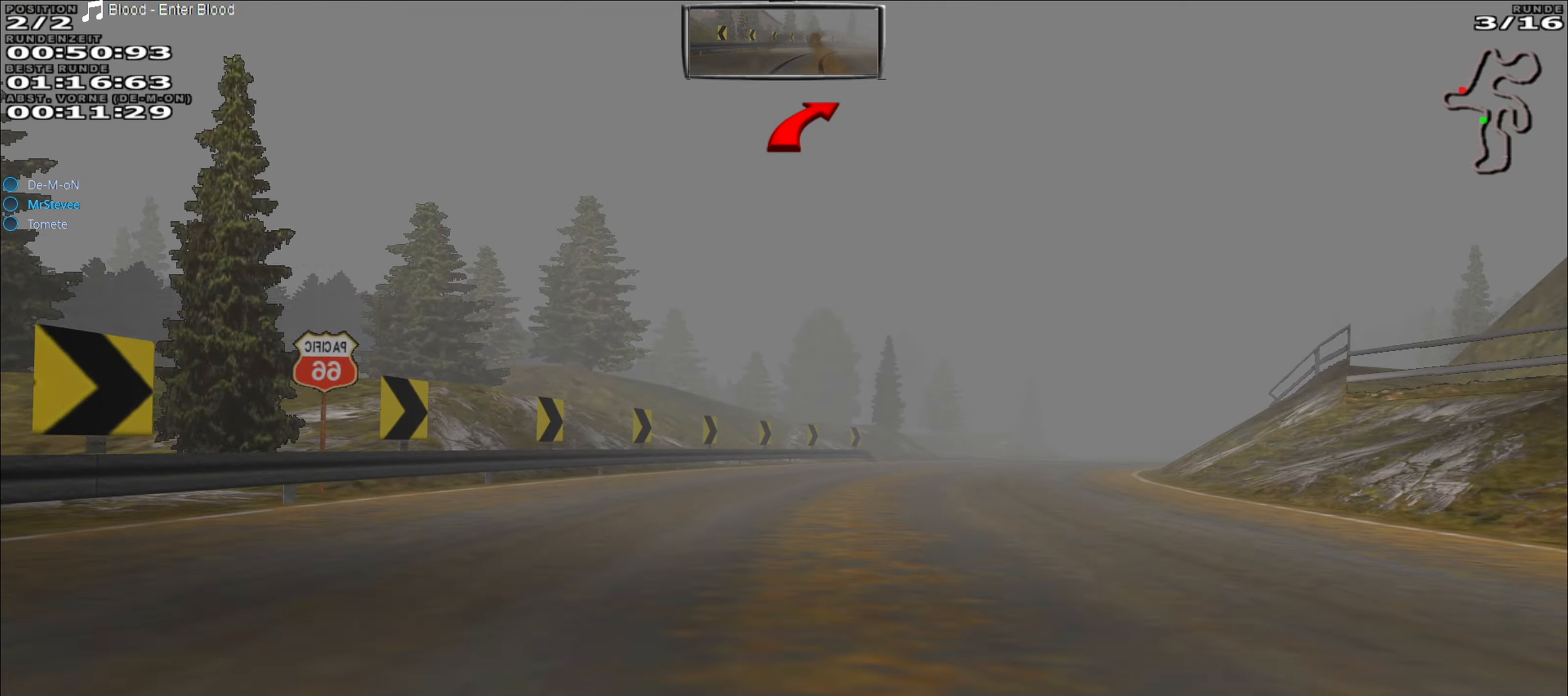
{"buttons": ["R2"], "left_stick": "right", "events": []}
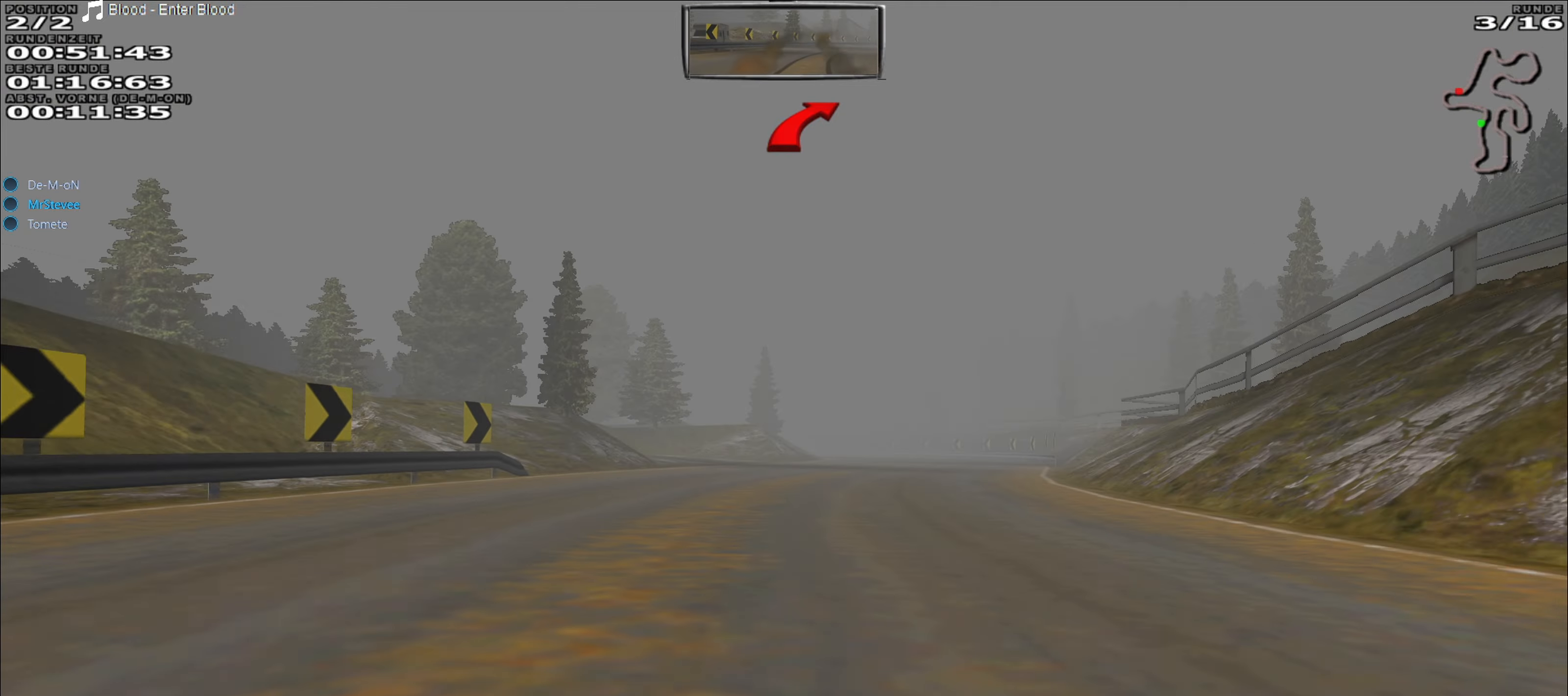
{"buttons": ["R2"], "left_stick": "center", "events": [[267, "left_stick", "center"], [333, "left_stick", "right"], [450, "left_stick", "center"]]}
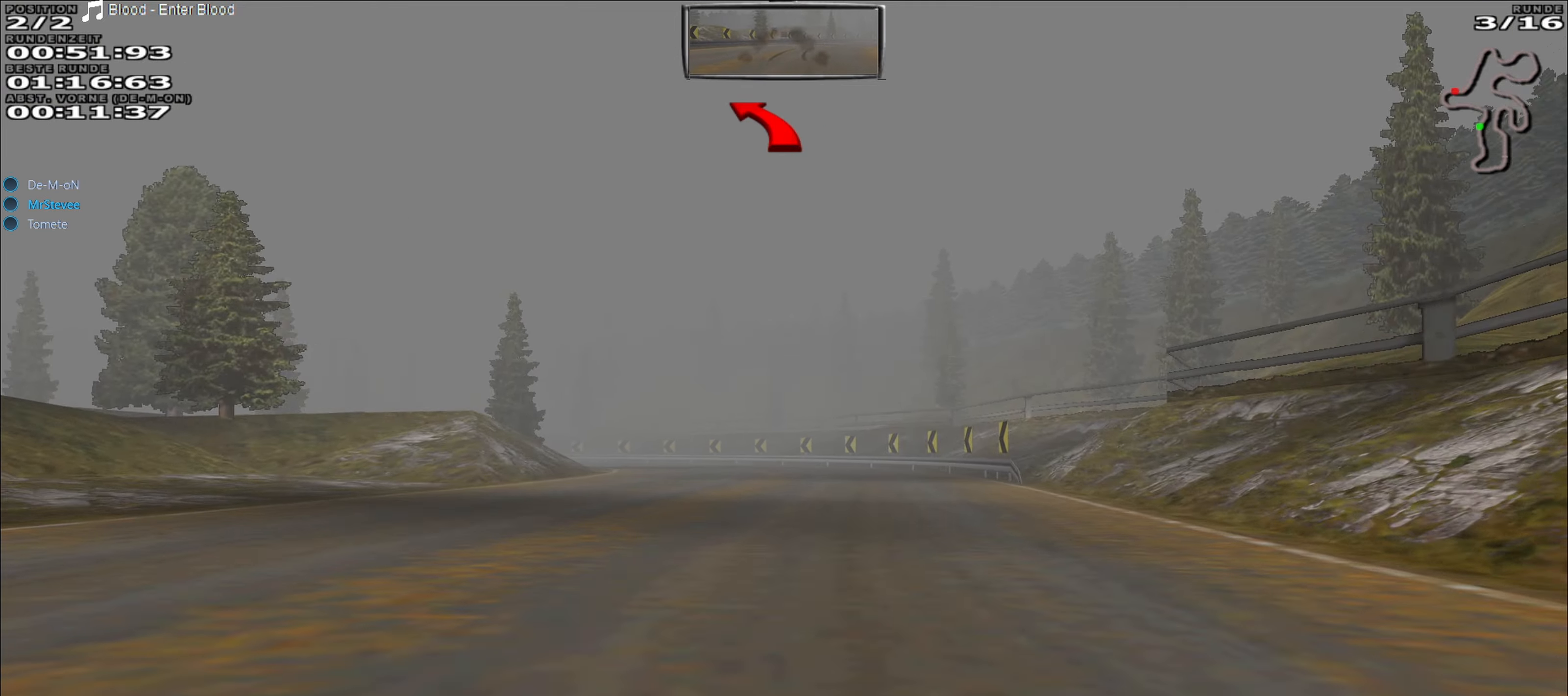
{"buttons": ["R2"], "left_stick": "left", "events": [[267, "left_stick", "left"], [317, "left_stick", "center"], [367, "left_stick", "left"]]}
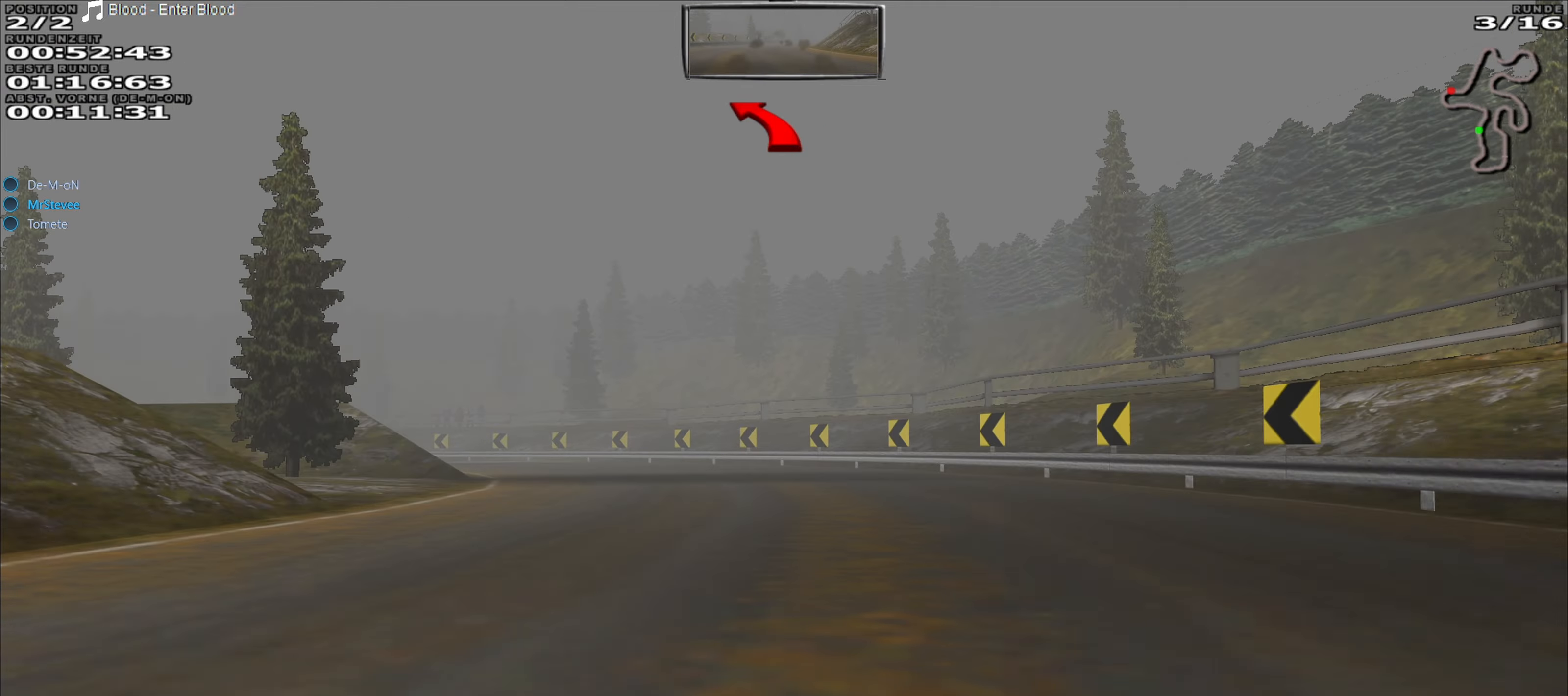
{"buttons": ["R2"], "left_stick": "left", "events": []}
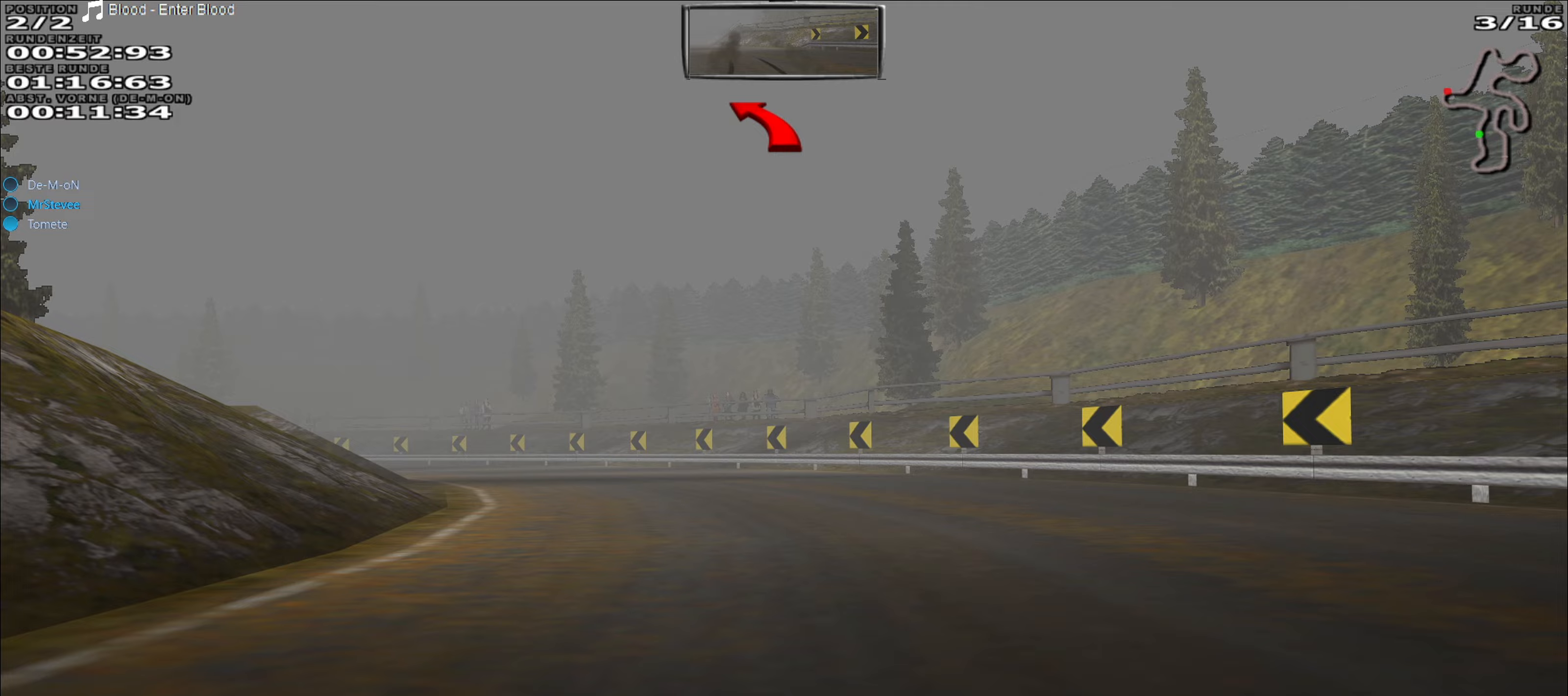
{"buttons": ["R2"], "left_stick": "left", "events": []}
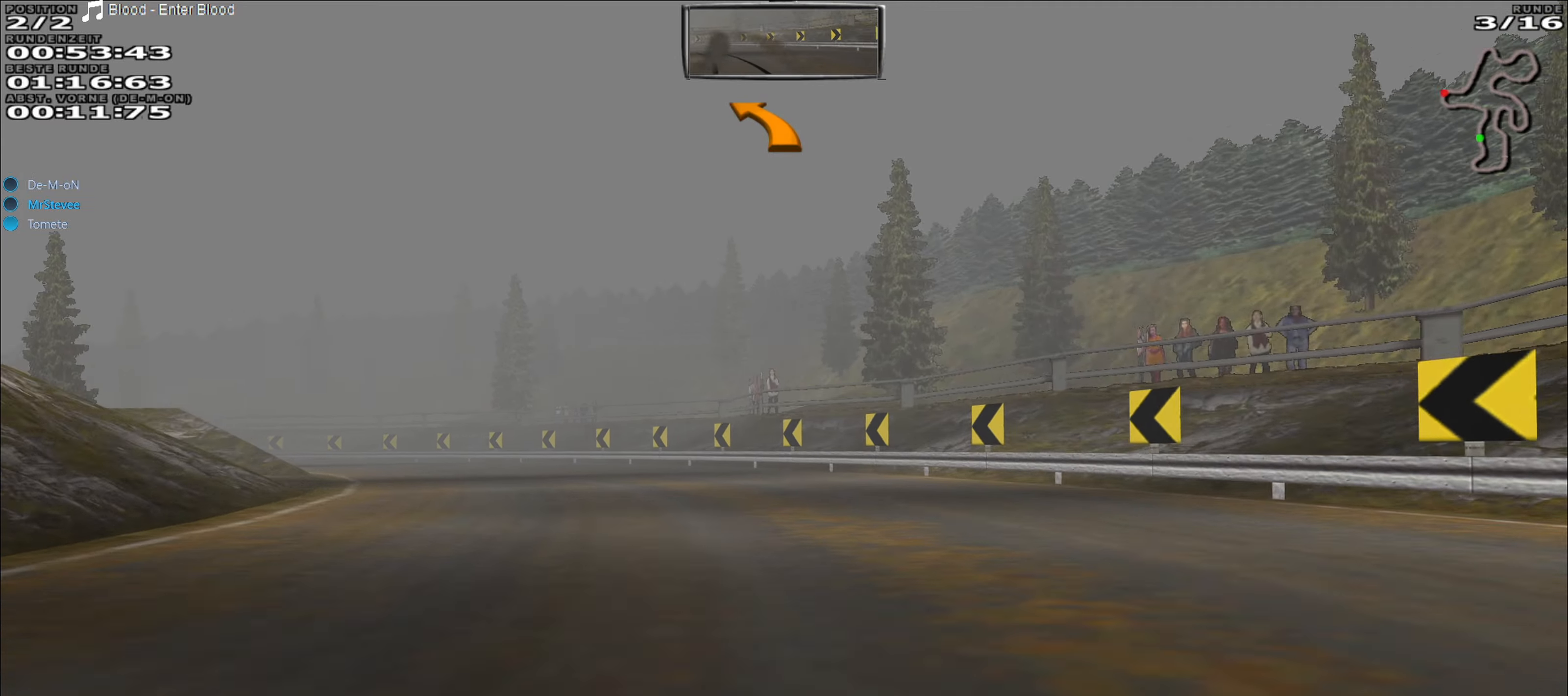
{"buttons": ["R2"], "left_stick": "left", "events": []}
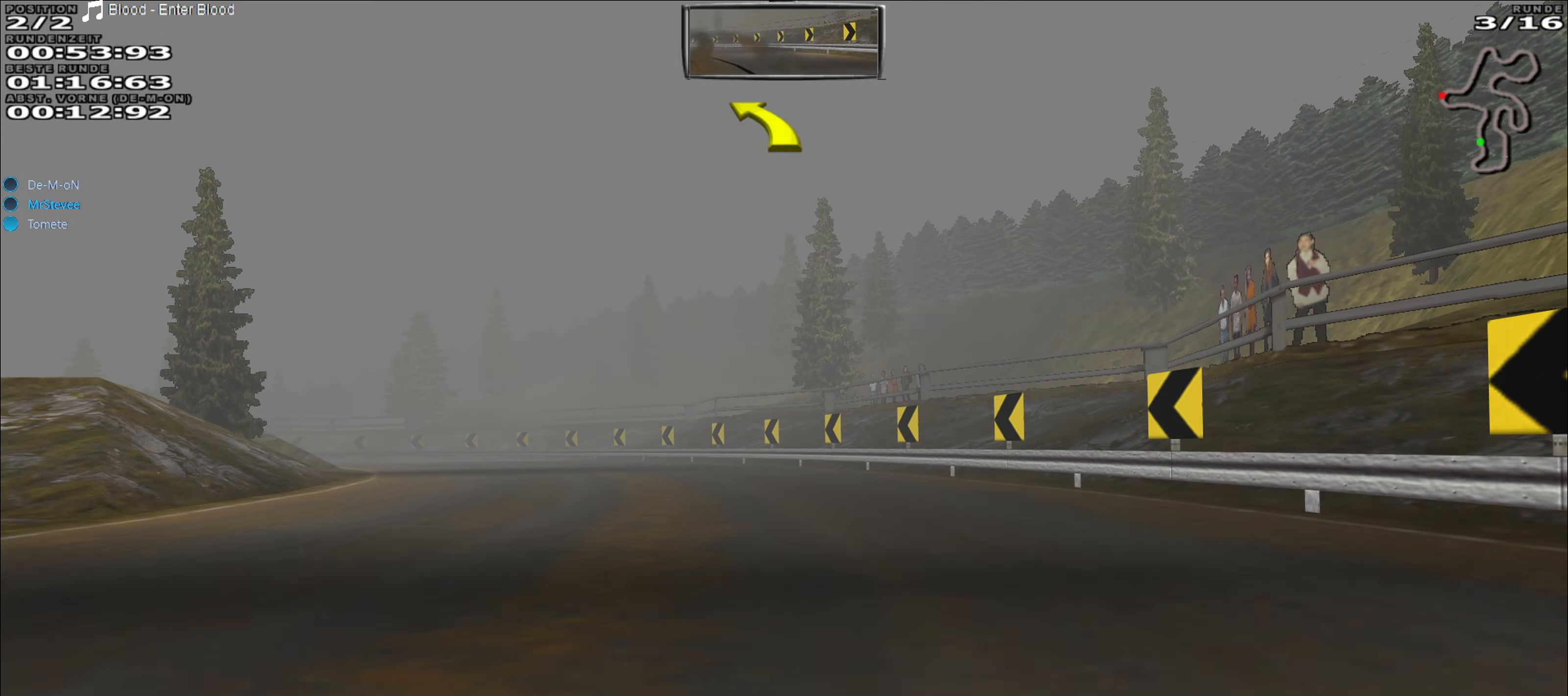
{"buttons": ["R2"], "left_stick": "left", "events": []}
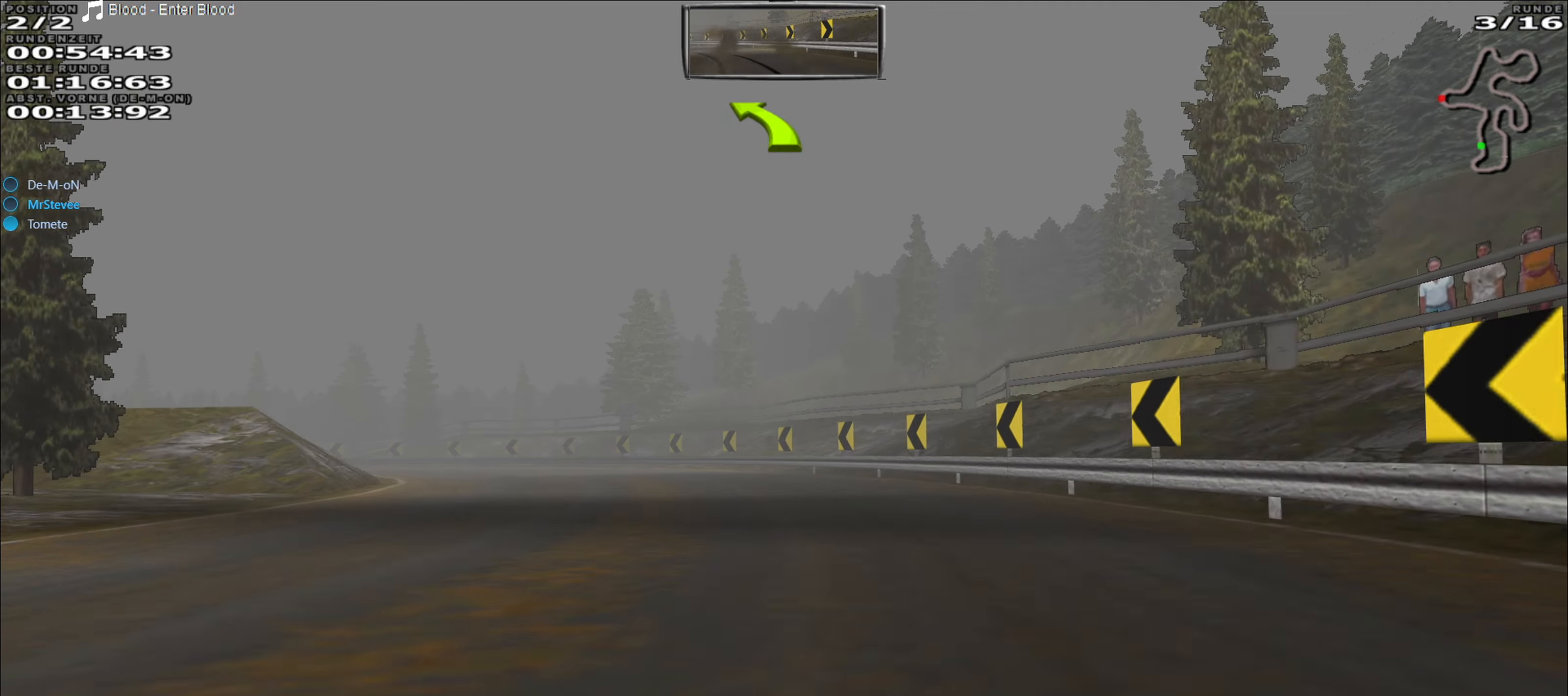
{"buttons": ["R2"], "left_stick": "left", "events": []}
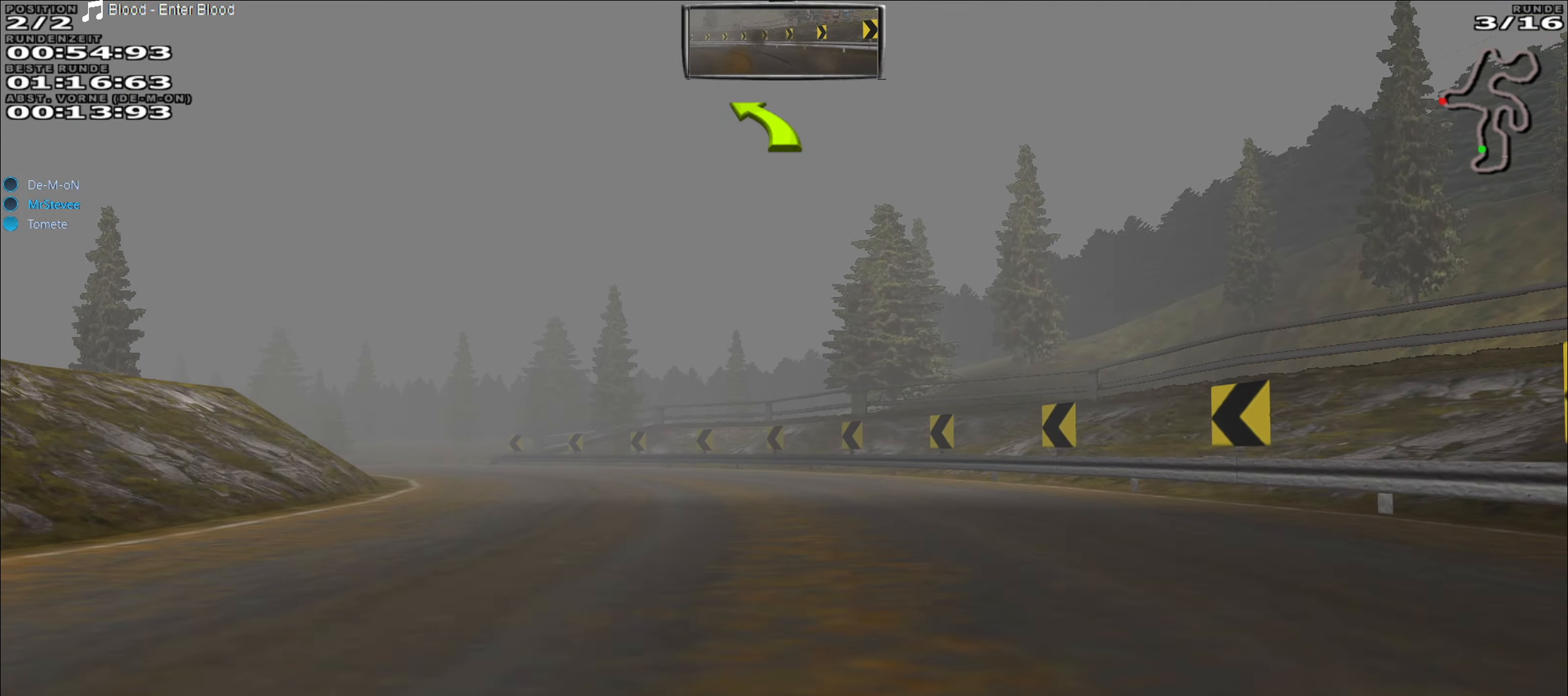
{"buttons": ["R2"], "left_stick": "left", "events": []}
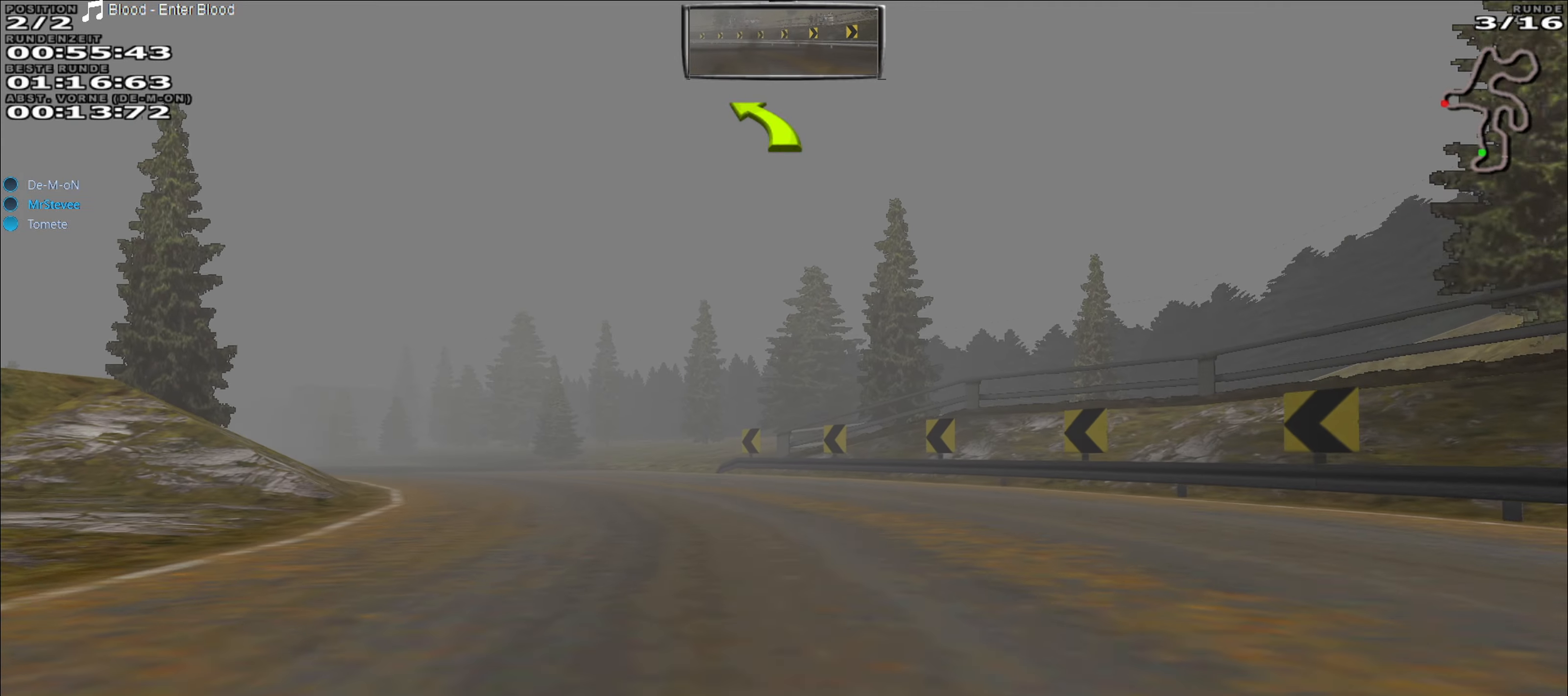
{"buttons": ["R2"], "left_stick": "left", "events": []}
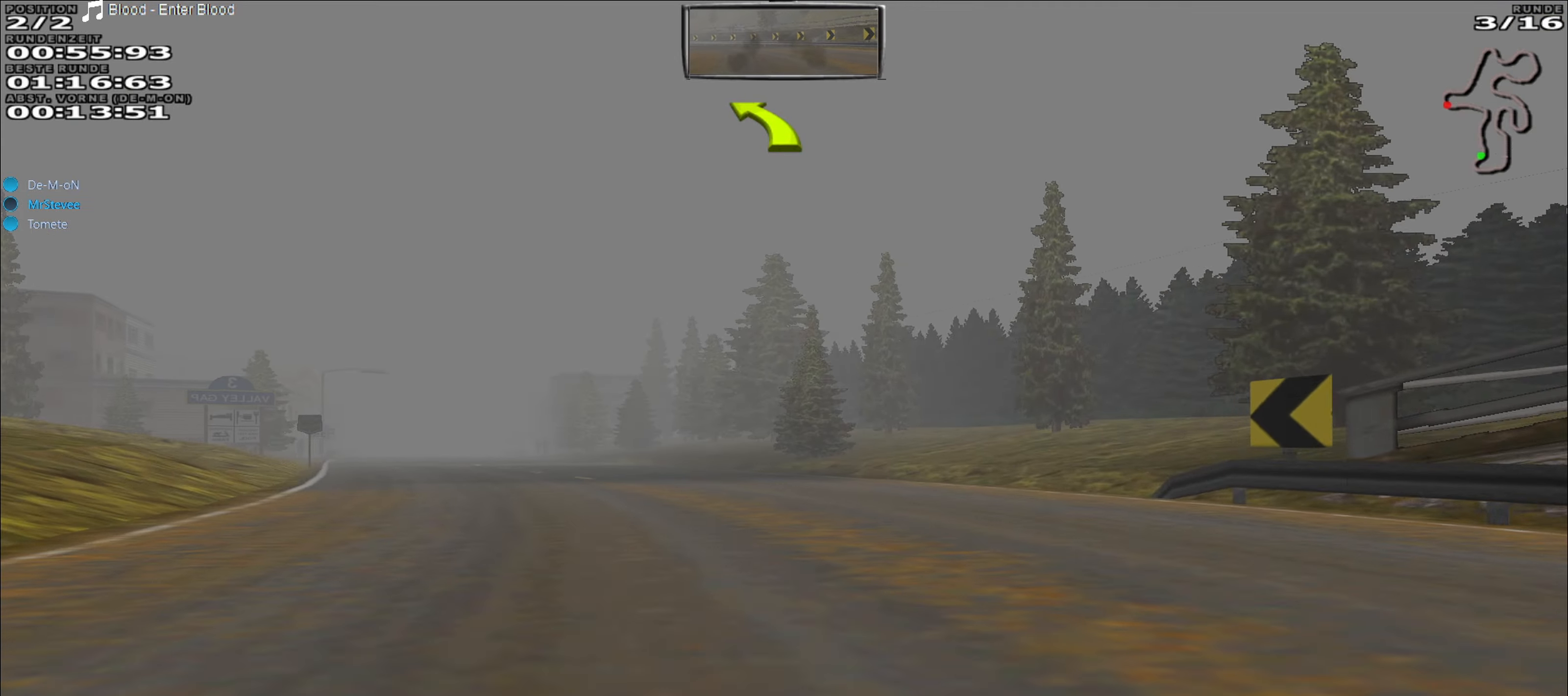
{"buttons": ["R2"], "left_stick": "left", "events": []}